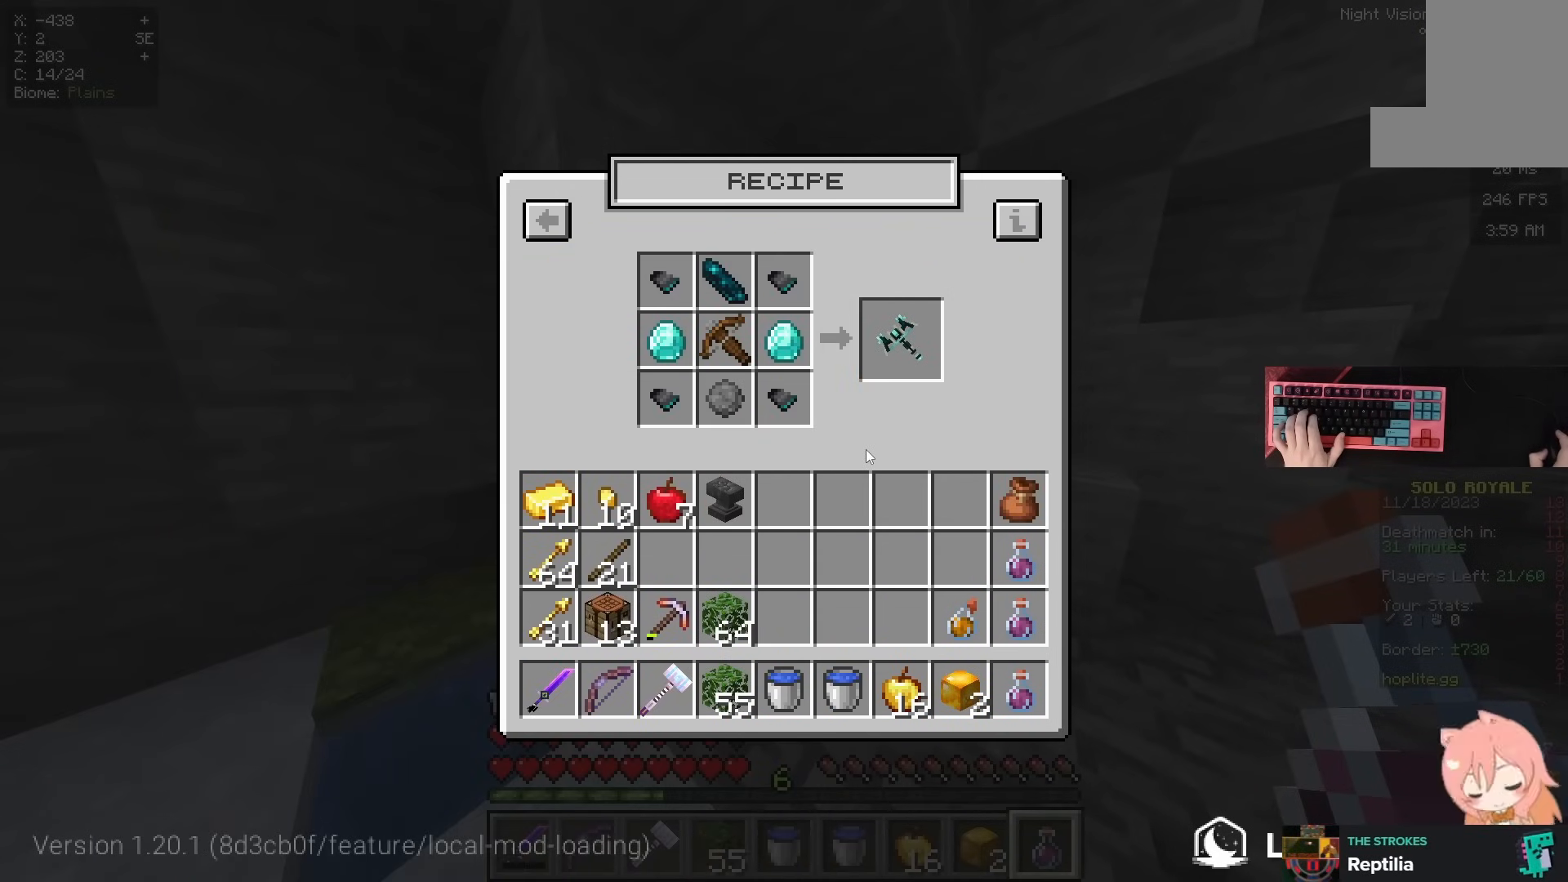
Gameplay with keyboard and mouse; each line is a JSON object with the keys and mouse buttons held at the frame after it. "events" lists presses ("down") and releases ("up") of "a", "d", "s", "space", "w", "mouse_left" and "mouse_right" between this image and that frame as [ms after this image, input, new state], when the widget could be followed in between. "mouse_left", "mouse_right" = the "left", "right" buttons of the "mouse" list. No other keys are recorded. Fast repeated clicks can show as one long hold. Mouse movement is not recorded.
{"keys": ["w"], "mouse": [], "events": [[468, "w", "down"]]}
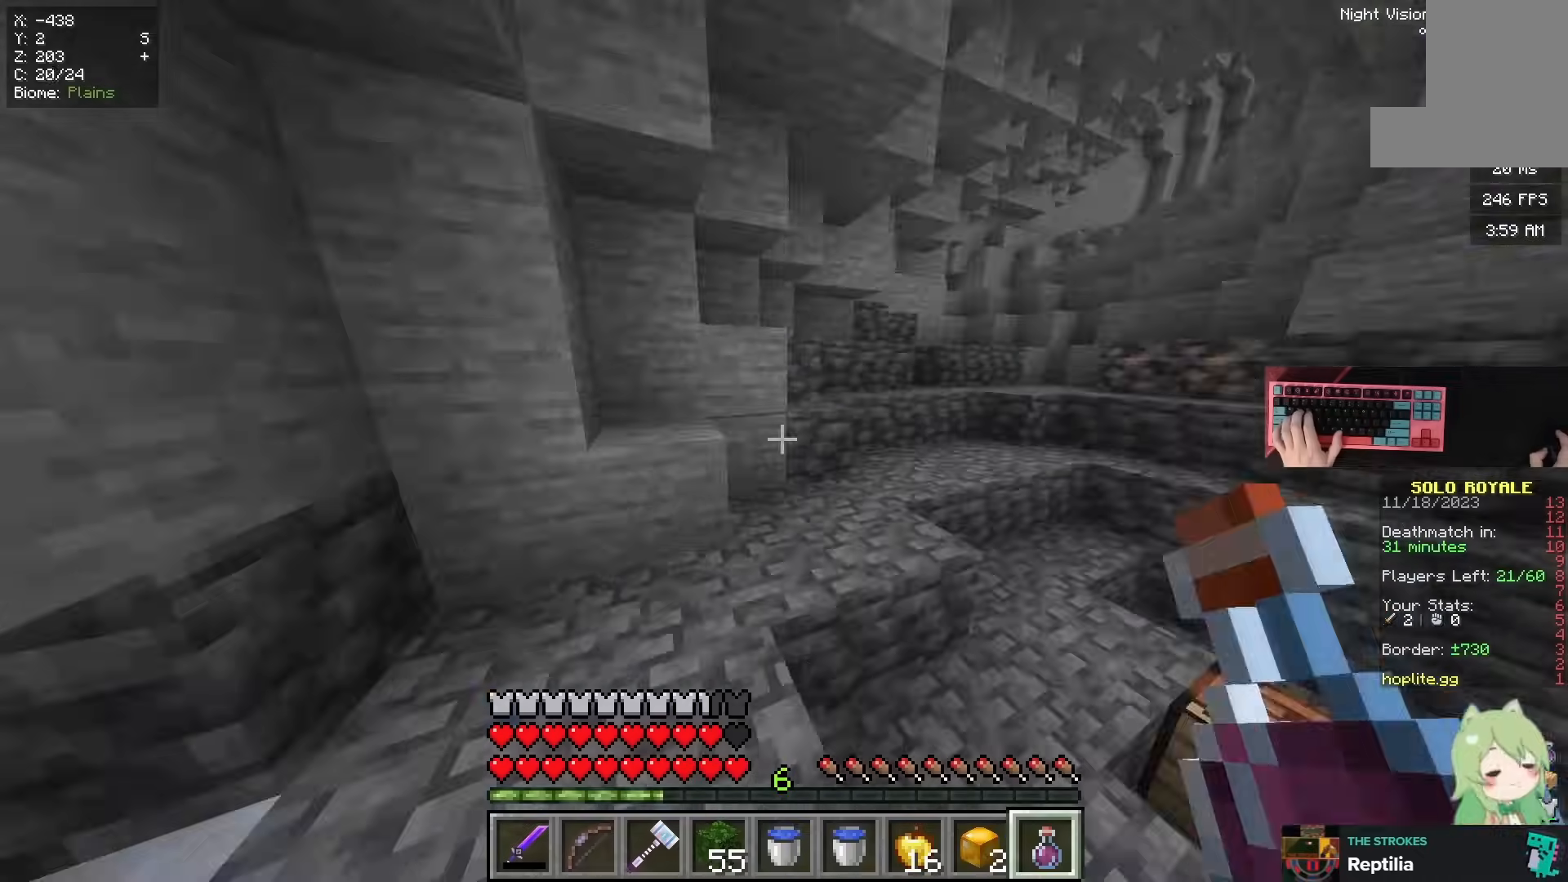
{"keys": ["a", "space", "w"], "mouse": [], "events": [[134, "space", "down"], [301, "a", "down"]]}
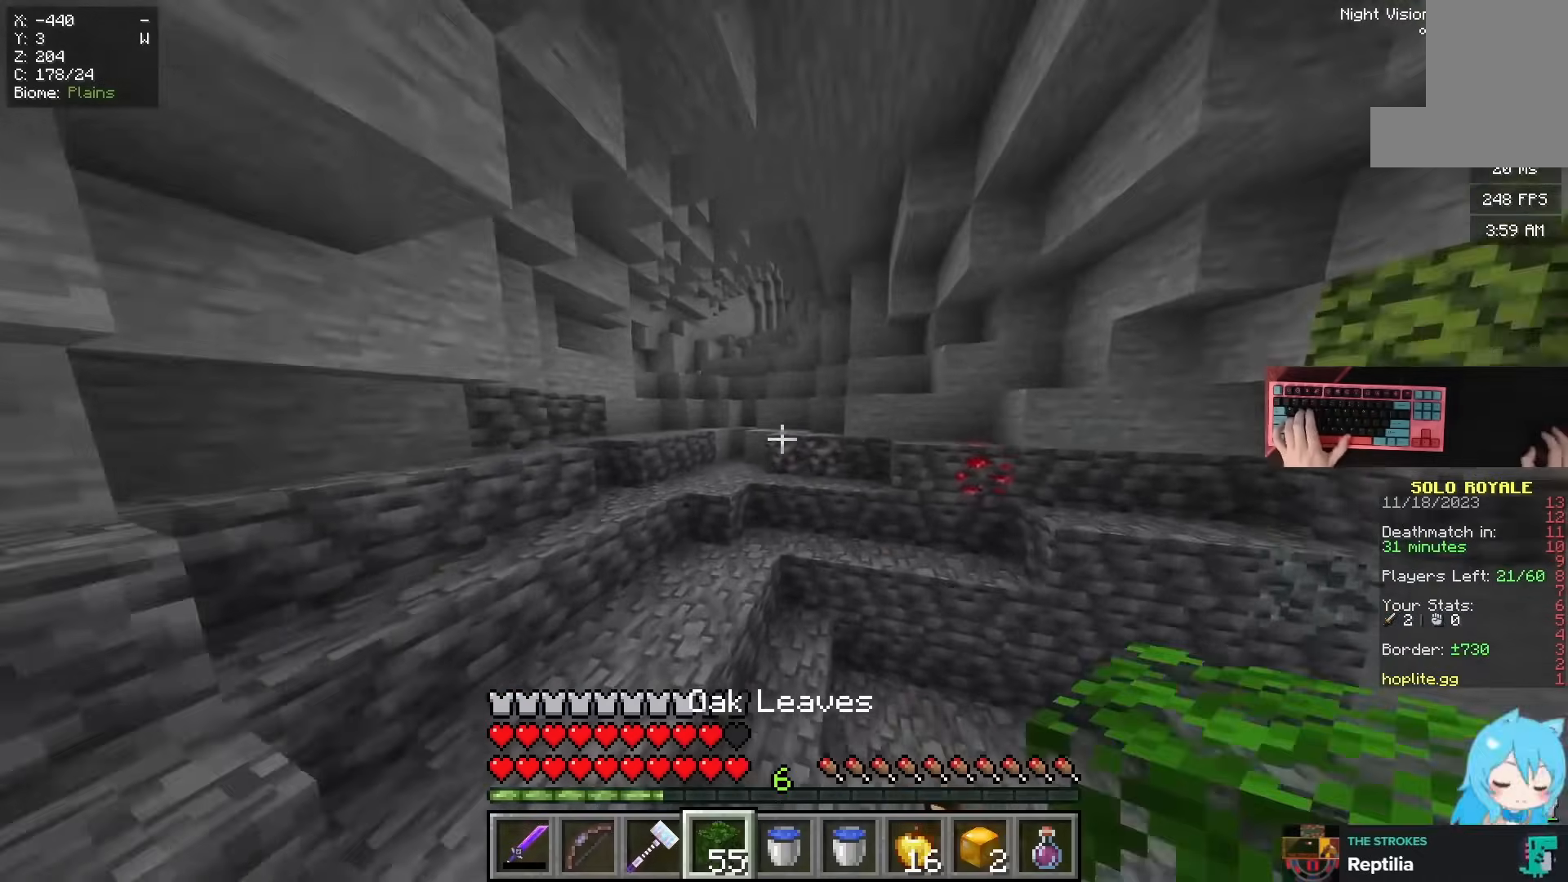
{"keys": ["a", "space", "w"], "mouse": [], "events": [[117, "space", "up"], [150, "space", "down"], [167, "a", "up"], [317, "a", "down"]]}
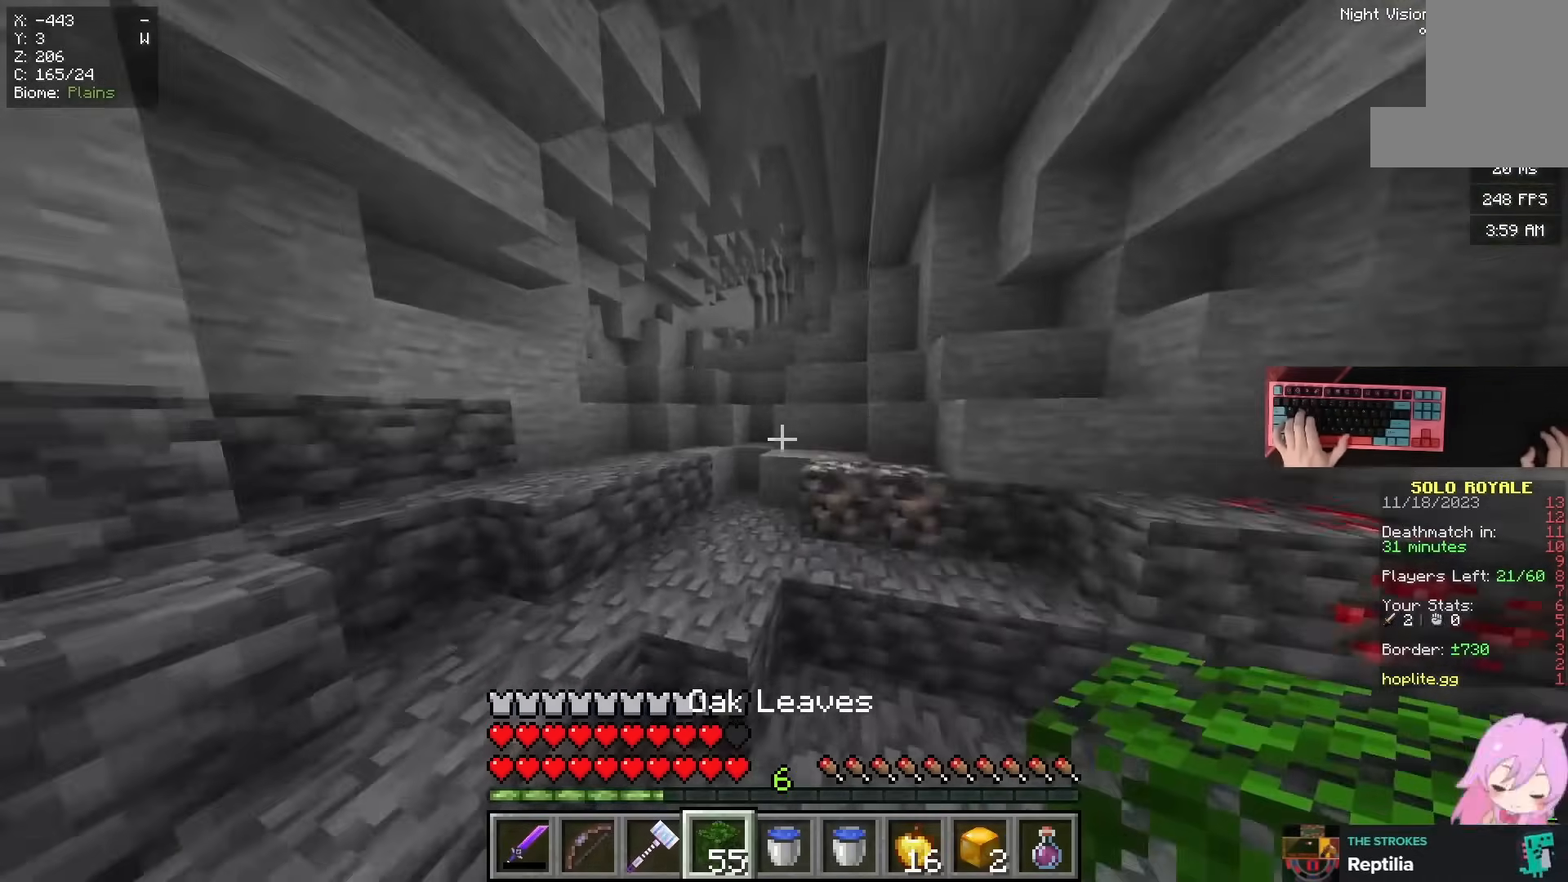
{"keys": ["space", "w"], "mouse": [], "events": [[34, "a", "up"], [34, "space", "up"], [84, "d", "down"], [250, "d", "up"], [250, "space", "down"], [301, "a", "down"], [451, "a", "up"]]}
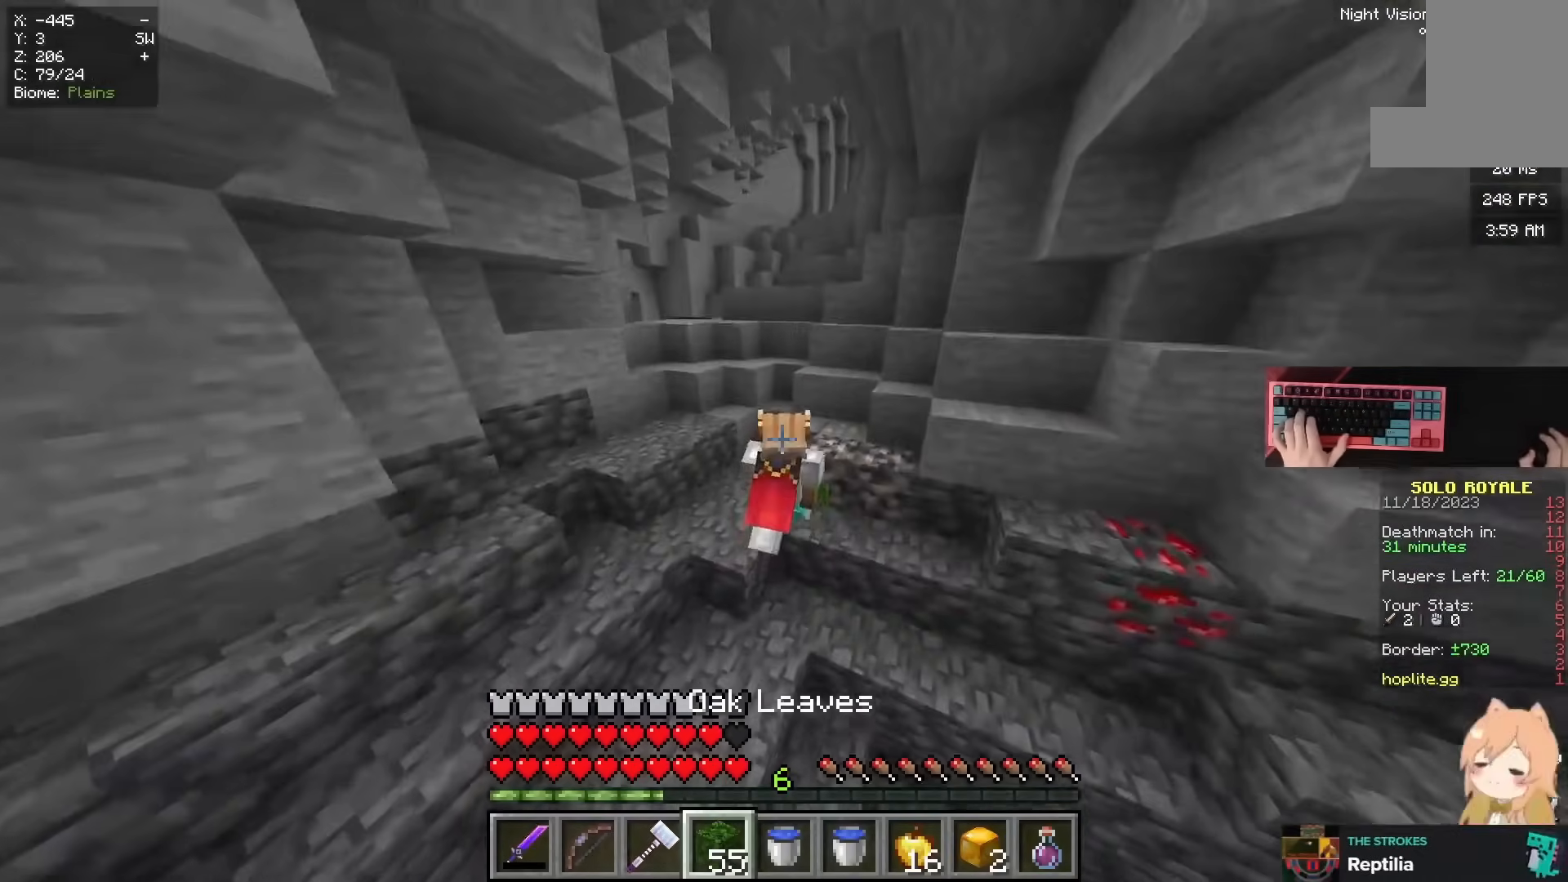
{"keys": ["a", "space", "w"], "mouse": [], "events": [[50, "a", "down"], [100, "space", "up"], [217, "space", "down"]]}